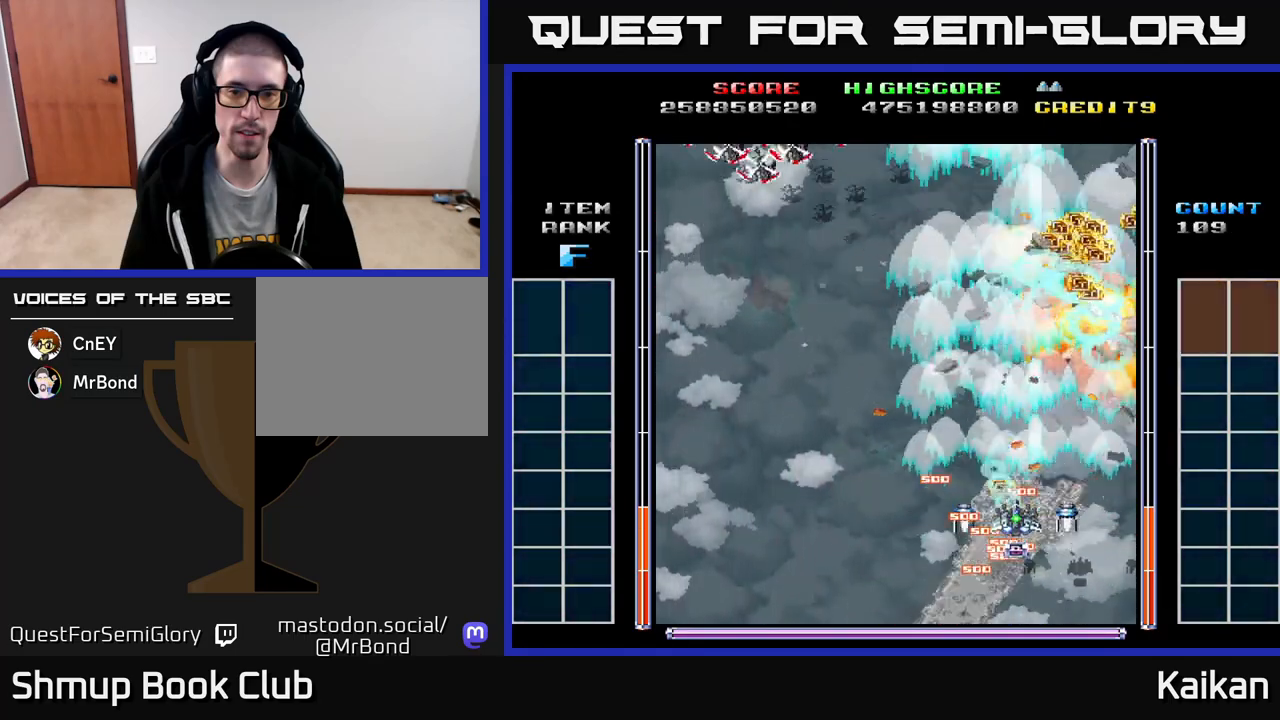
Gameplay with a controller (Xbox layout); each line is a JSON object with the inputs held at the frame after it. "events" lists button and stick changes between this image and that frame as [ms after this image, input, new state], when the widget could be followed in between. Not read: right_stick.
{"buttons": ["DPAD_DOWN"], "left_stick": "center", "events": [[233, "X", "up"], [250, "A", "up"], [250, "DPAD_UP", "up"], [300, "DPAD_LEFT", "down"], [450, "DPAD_LEFT", "up"], [483, "DPAD_DOWN", "down"]]}
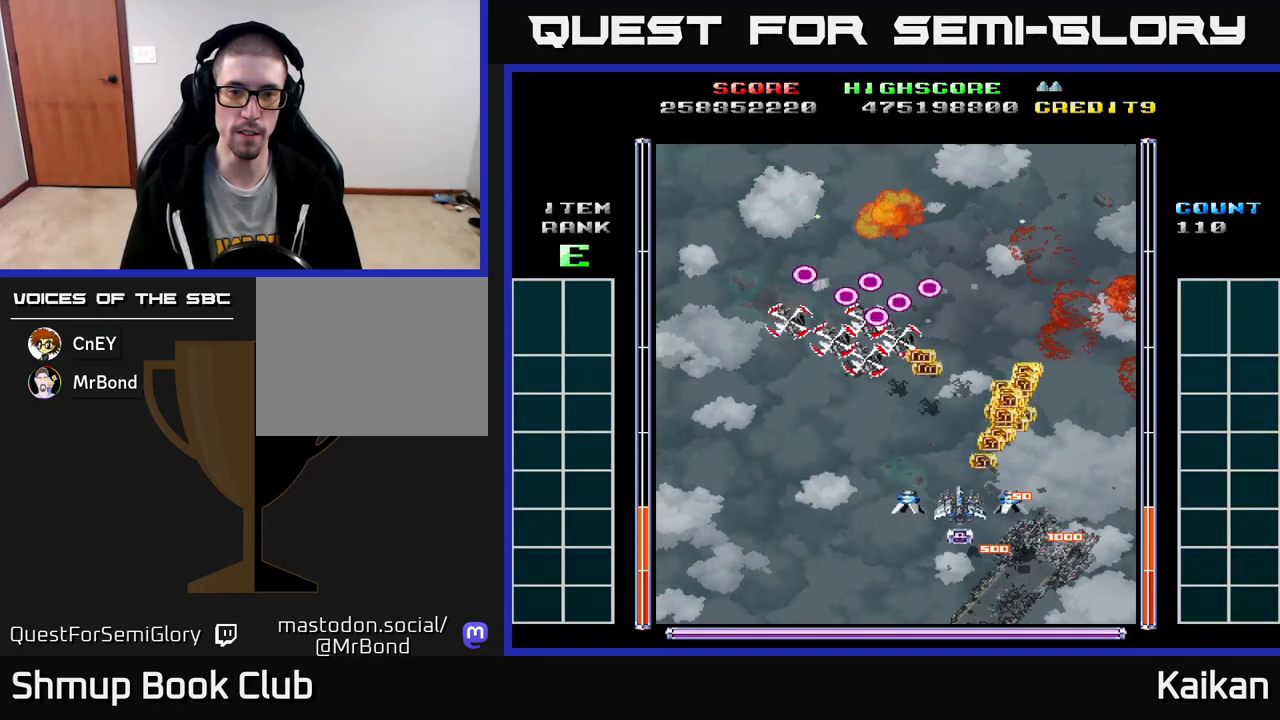
{"buttons": ["A", "DPAD_LEFT"], "left_stick": "center", "events": [[100, "DPAD_DOWN", "up"], [233, "DPAD_LEFT", "down"], [267, "A", "down"]]}
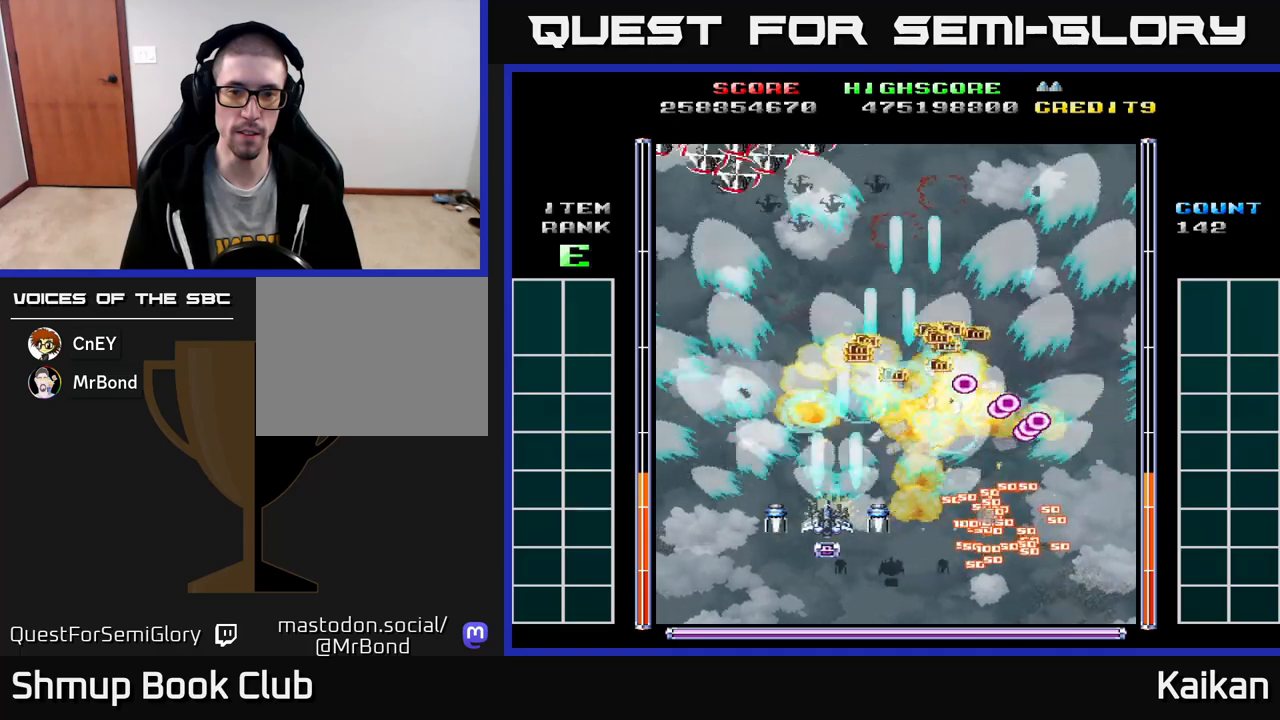
{"buttons": ["DPAD_RIGHT"], "left_stick": "center", "events": [[83, "DPAD_UP", "down"], [400, "A", "up"], [467, "DPAD_LEFT", "up"], [467, "DPAD_UP", "up"], [500, "DPAD_RIGHT", "down"]]}
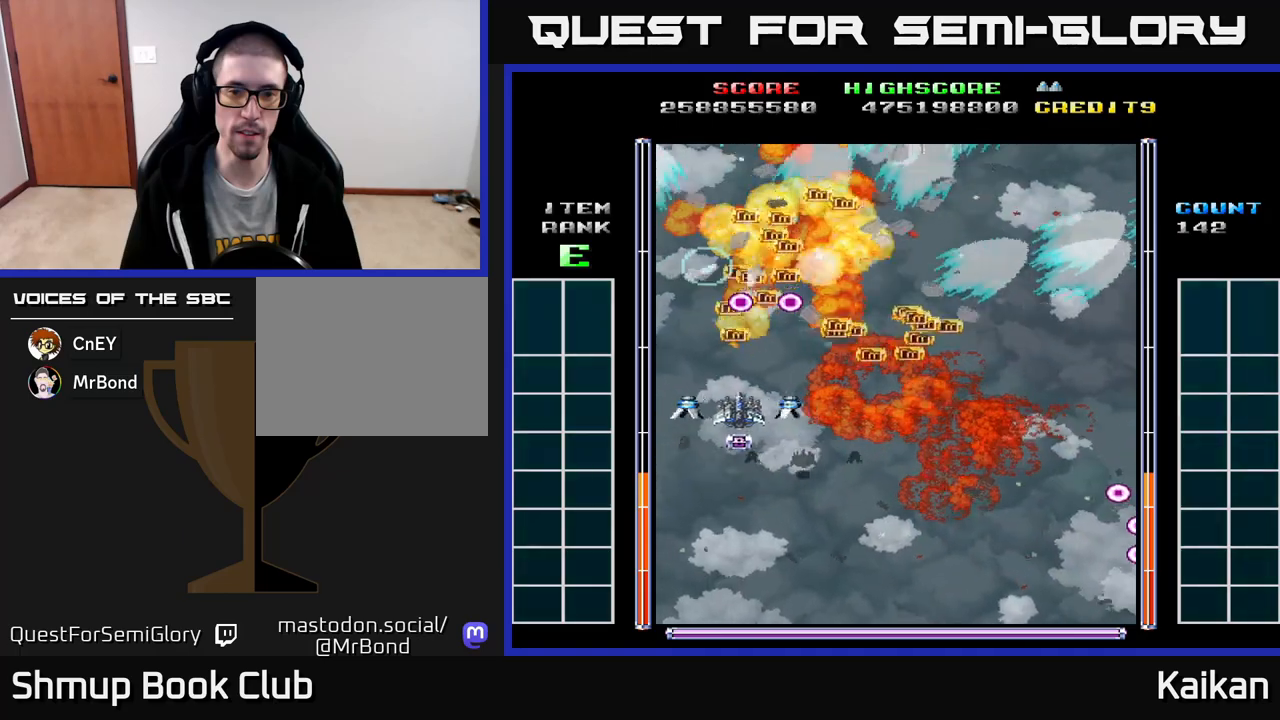
{"buttons": ["A", "DPAD_LEFT"], "left_stick": "center", "events": [[333, "DPAD_UP", "down"], [417, "DPAD_RIGHT", "up"], [500, "A", "down"], [500, "DPAD_LEFT", "down"], [500, "DPAD_UP", "up"]]}
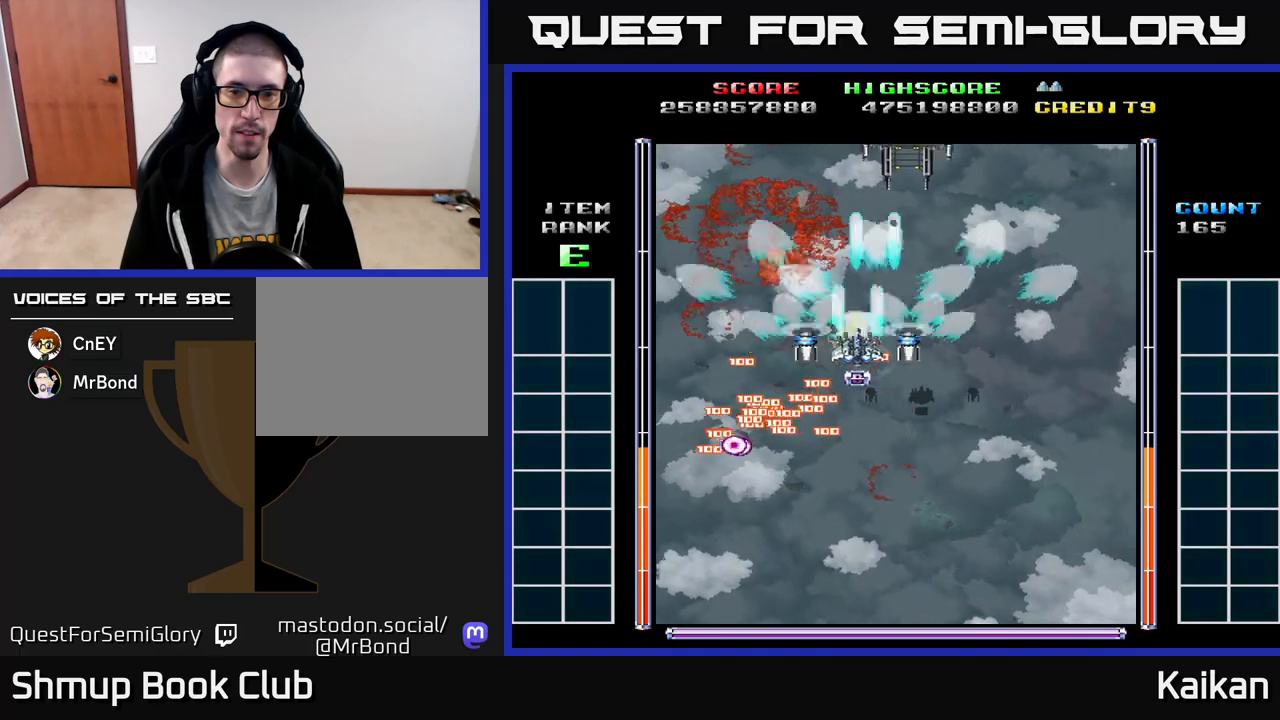
{"buttons": ["A", "DPAD_LEFT"], "left_stick": "center", "events": [[50, "DPAD_LEFT", "up"], [67, "DPAD_DOWN", "down"], [117, "DPAD_RIGHT", "down"], [183, "DPAD_RIGHT", "up"], [350, "DPAD_DOWN", "up"], [400, "DPAD_LEFT", "down"]]}
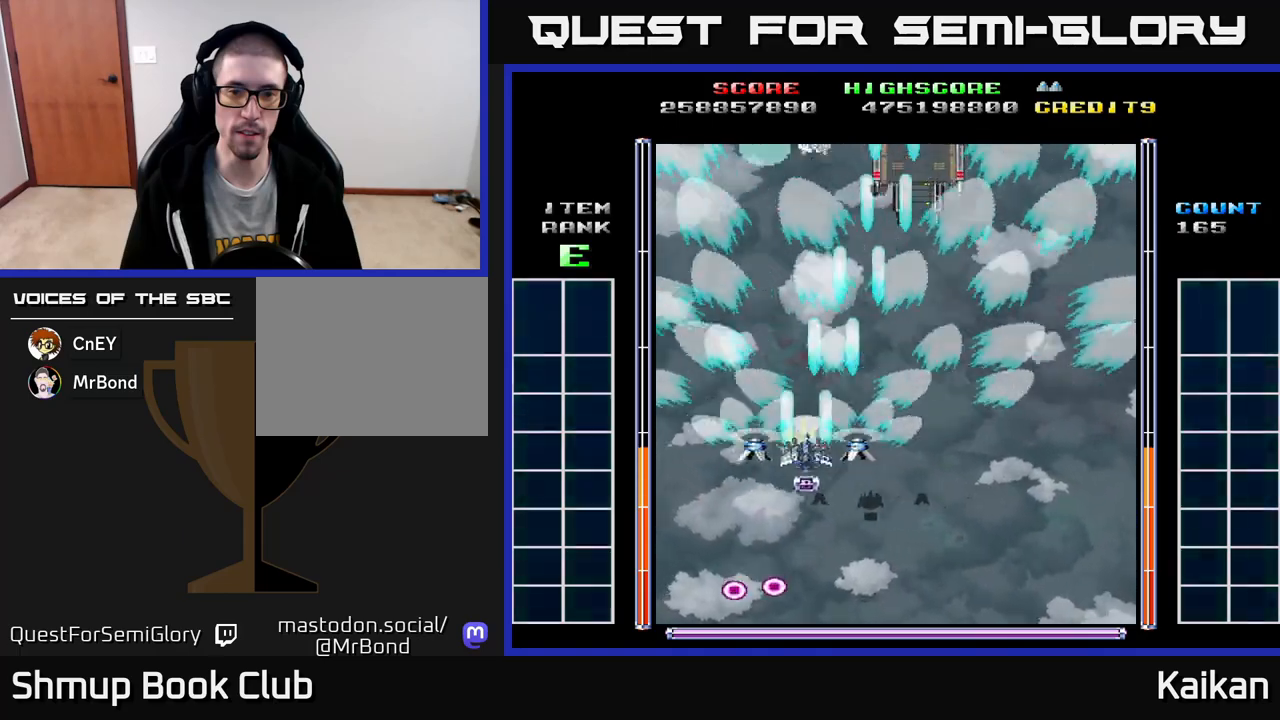
{"buttons": ["A", "DPAD_RIGHT"], "left_stick": "center", "events": [[133, "DPAD_UP", "down"], [167, "DPAD_LEFT", "up"], [233, "DPAD_RIGHT", "down"], [250, "DPAD_UP", "up"]]}
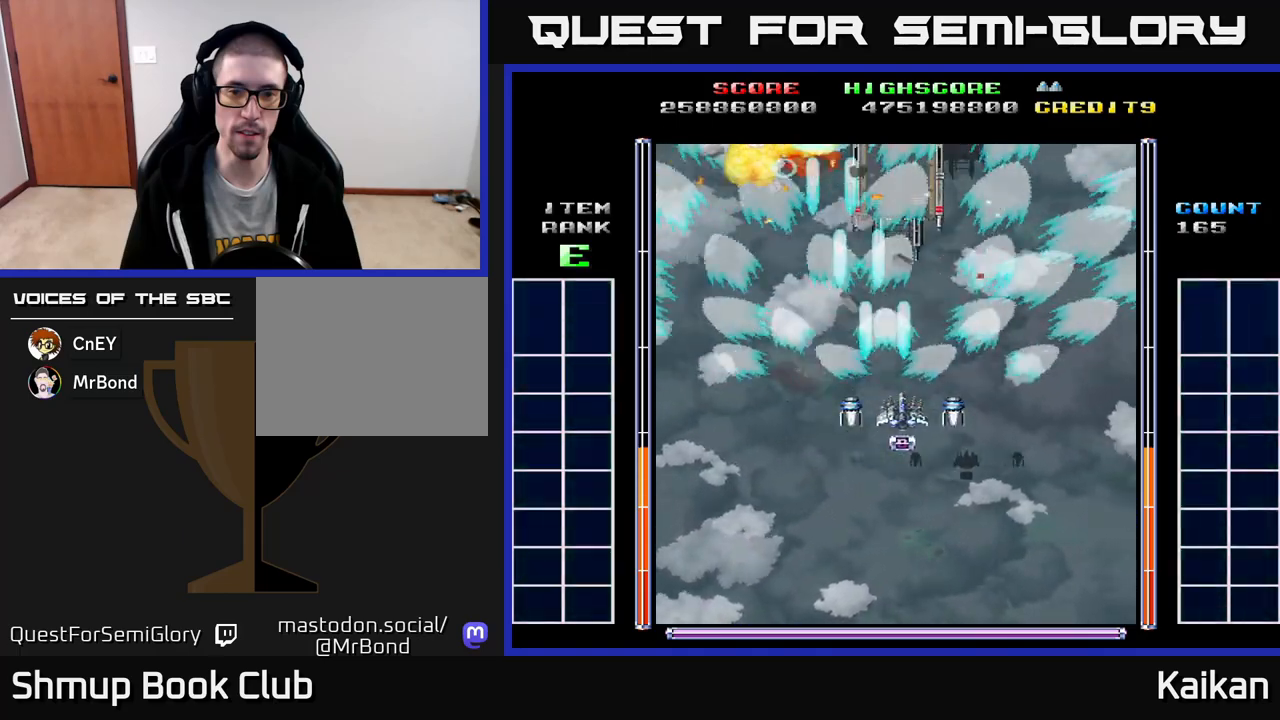
{"buttons": ["A"], "left_stick": "center", "events": [[100, "DPAD_RIGHT", "up"], [150, "DPAD_LEFT", "down"], [317, "DPAD_UP", "down"], [450, "DPAD_LEFT", "up"], [483, "DPAD_UP", "up"]]}
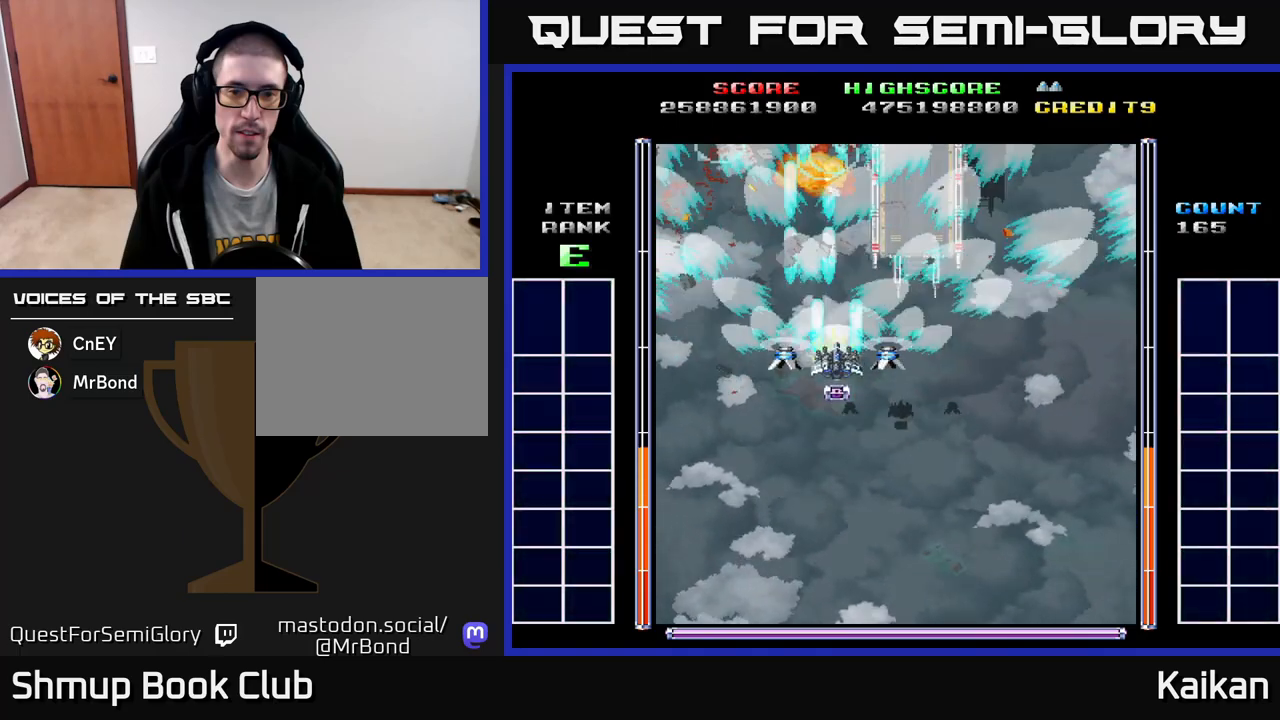
{"buttons": ["A", "DPAD_DOWN", "DPAD_RIGHT"], "left_stick": "center", "events": [[17, "DPAD_RIGHT", "down"], [500, "DPAD_DOWN", "down"]]}
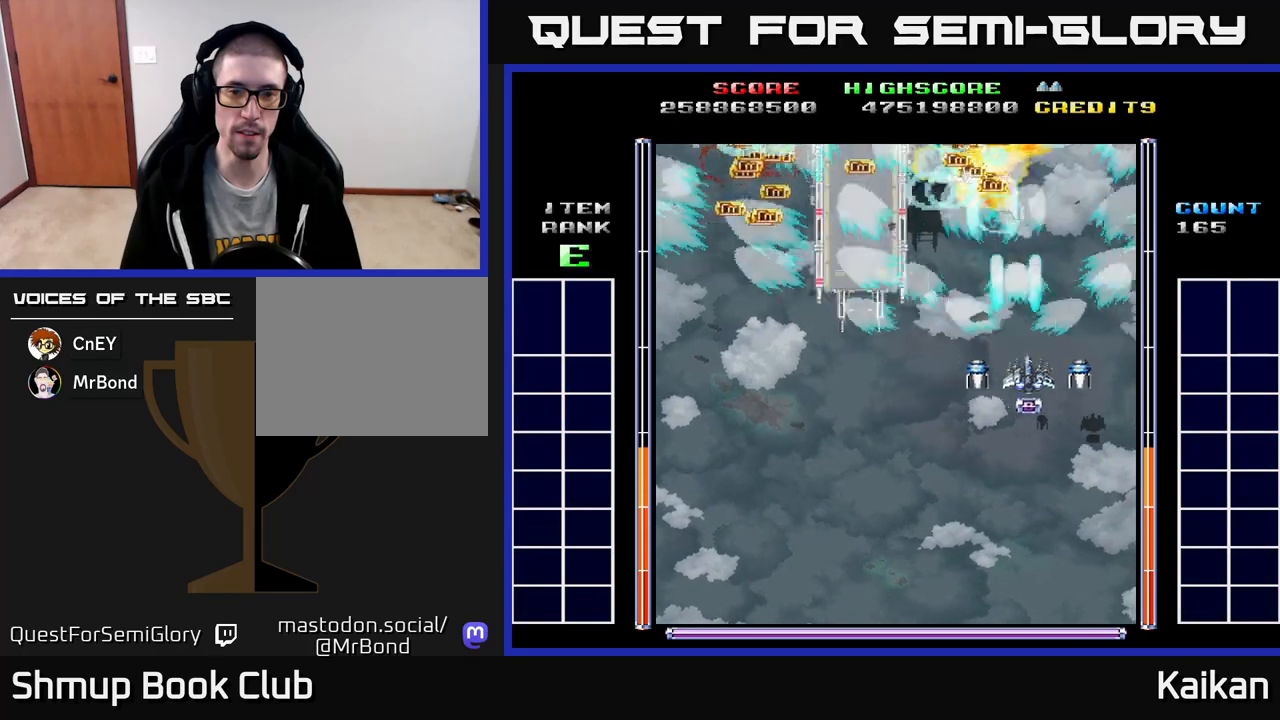
{"buttons": ["A", "DPAD_DOWN", "DPAD_RIGHT"], "left_stick": "center", "events": [[50, "DPAD_RIGHT", "up"], [100, "DPAD_LEFT", "down"], [183, "DPAD_DOWN", "up"], [317, "DPAD_UP", "down"], [350, "DPAD_LEFT", "up"], [383, "DPAD_RIGHT", "down"], [383, "DPAD_UP", "up"], [500, "DPAD_DOWN", "down"]]}
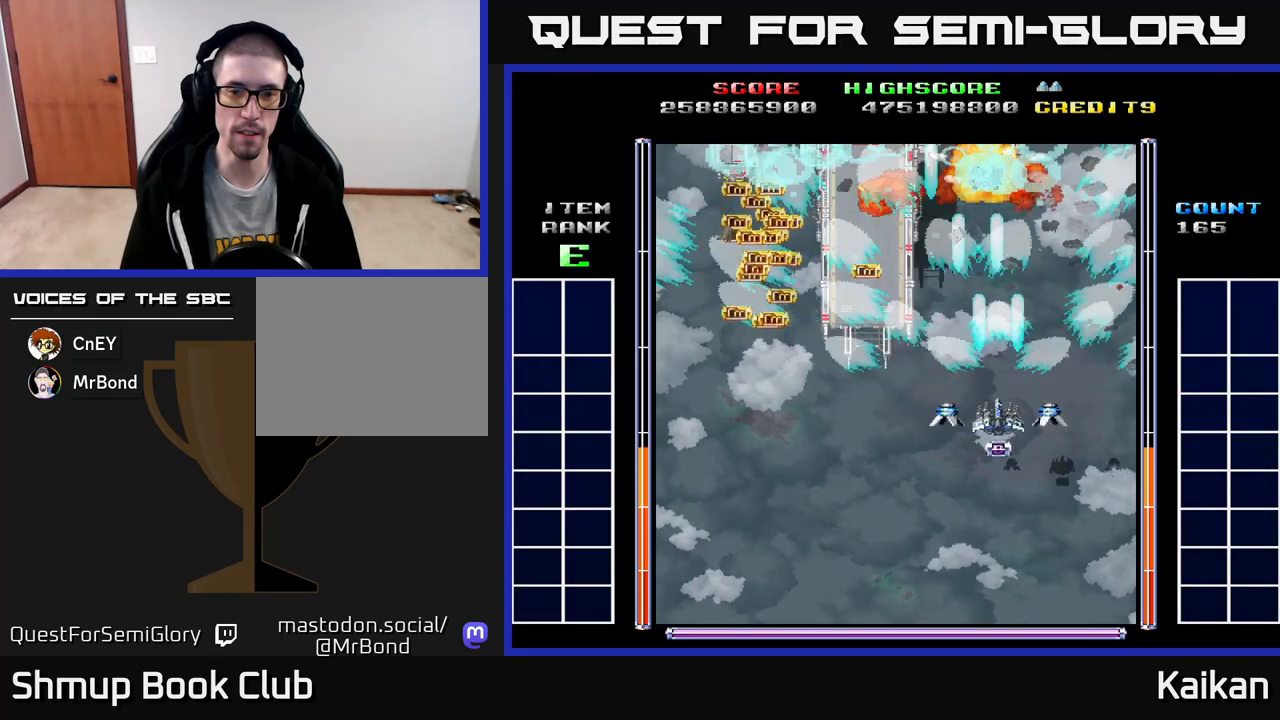
{"buttons": [], "left_stick": "center", "events": [[17, "DPAD_RIGHT", "up"], [50, "DPAD_LEFT", "down"], [167, "A", "up"], [217, "DPAD_DOWN", "up"], [350, "DPAD_UP", "down"], [367, "DPAD_LEFT", "up"], [383, "DPAD_UP", "up"]]}
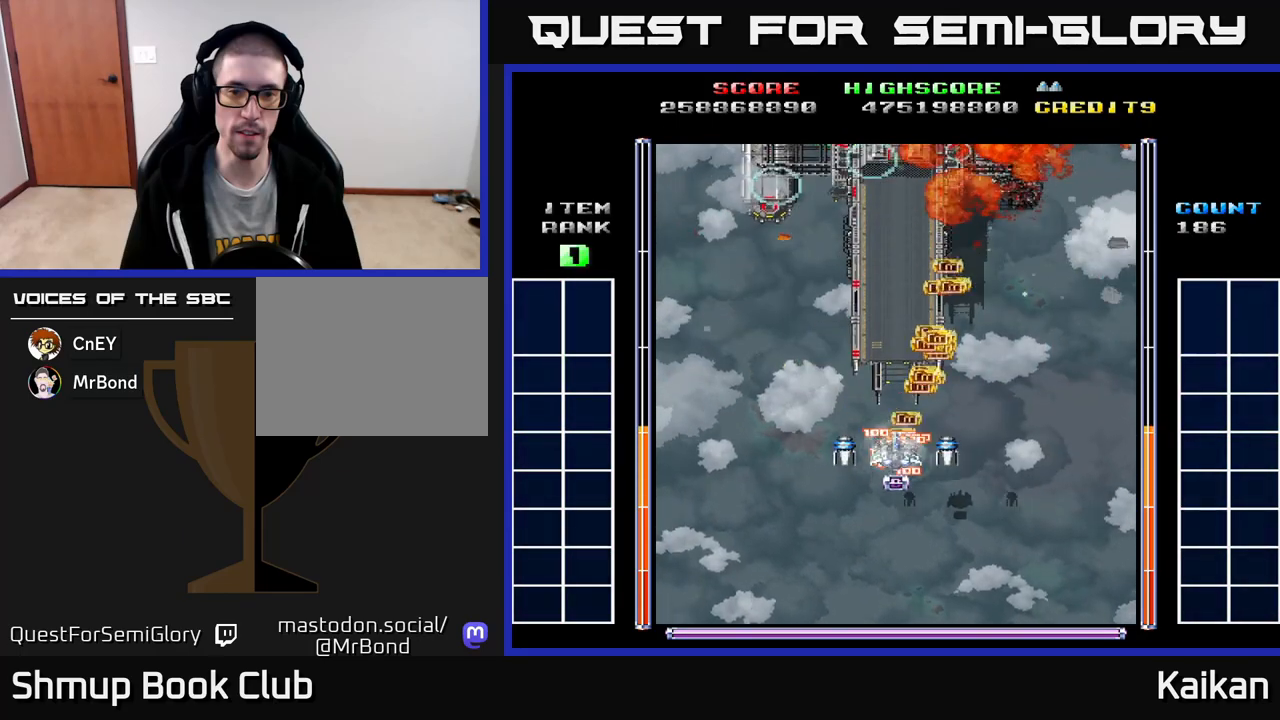
{"buttons": ["A", "X"], "left_stick": "center", "events": [[400, "A", "down"], [400, "X", "down"]]}
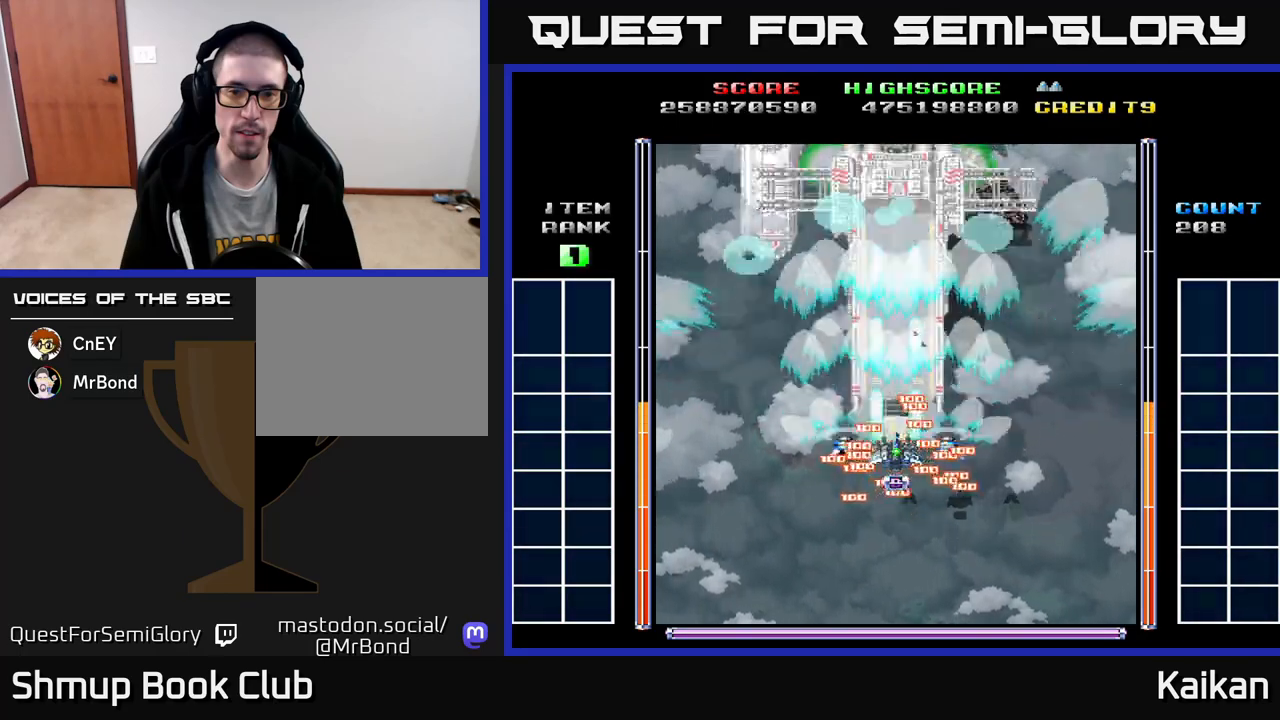
{"buttons": ["A", "X", "DPAD_RIGHT"], "left_stick": "center", "events": [[117, "DPAD_LEFT", "down"], [233, "X", "up"], [417, "DPAD_UP", "down"], [450, "DPAD_LEFT", "up"], [483, "DPAD_RIGHT", "down"], [483, "X", "down"], [500, "DPAD_UP", "up"]]}
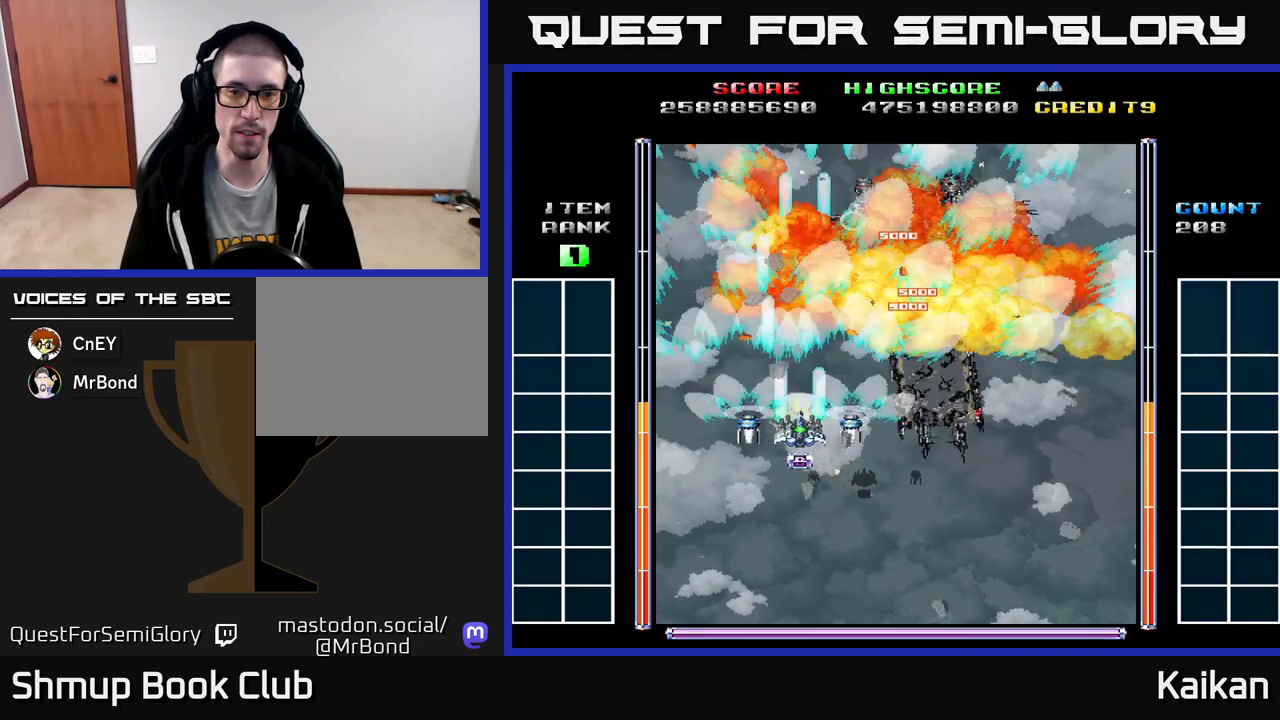
{"buttons": ["A", "X", "DPAD_DOWN", "DPAD_RIGHT"], "left_stick": "center", "events": [[383, "DPAD_DOWN", "down"]]}
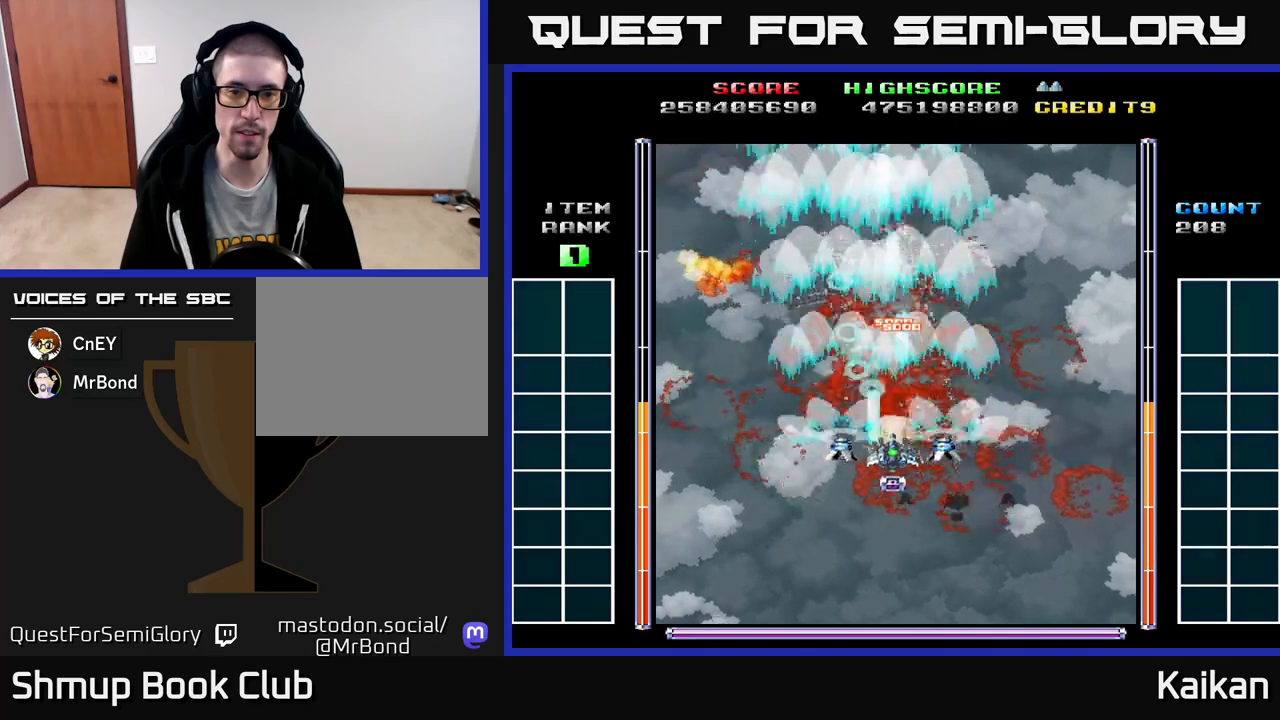
{"buttons": ["A", "X", "DPAD_DOWN"], "left_stick": "center", "events": [[67, "DPAD_RIGHT", "up"]]}
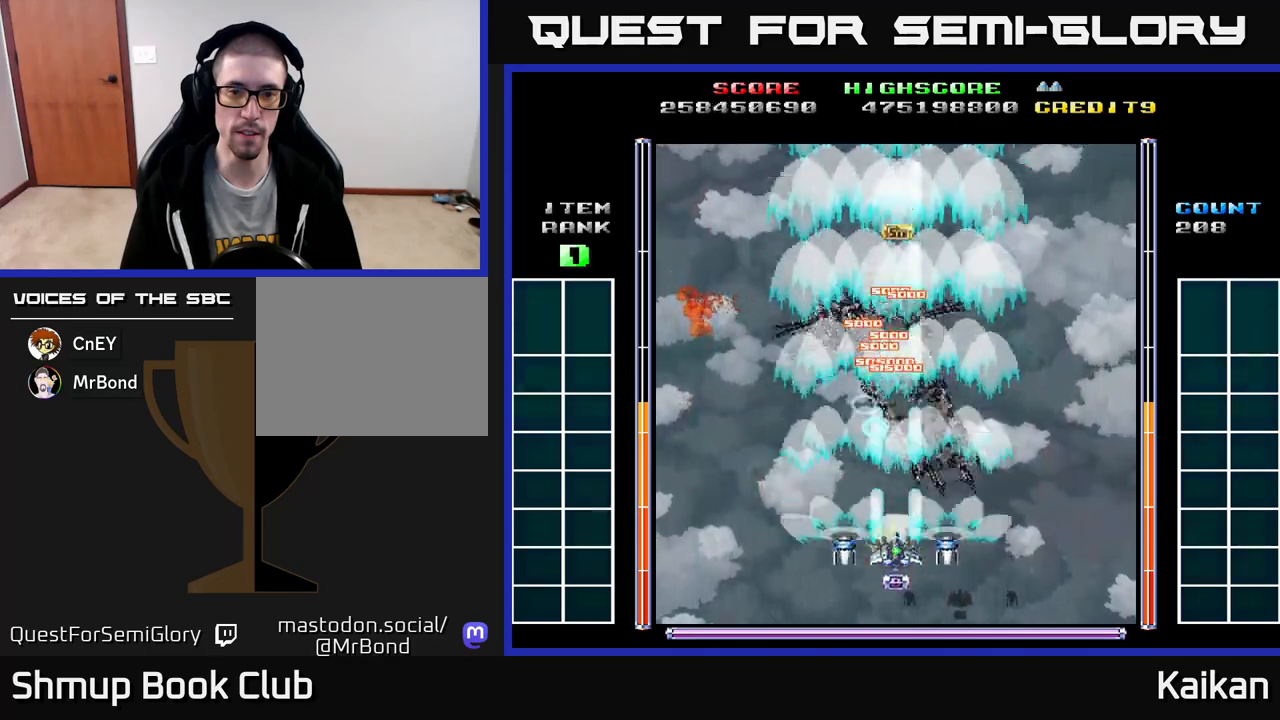
{"buttons": ["A", "X", "DPAD_UP"], "left_stick": "center", "events": [[383, "DPAD_DOWN", "up"], [433, "DPAD_UP", "down"]]}
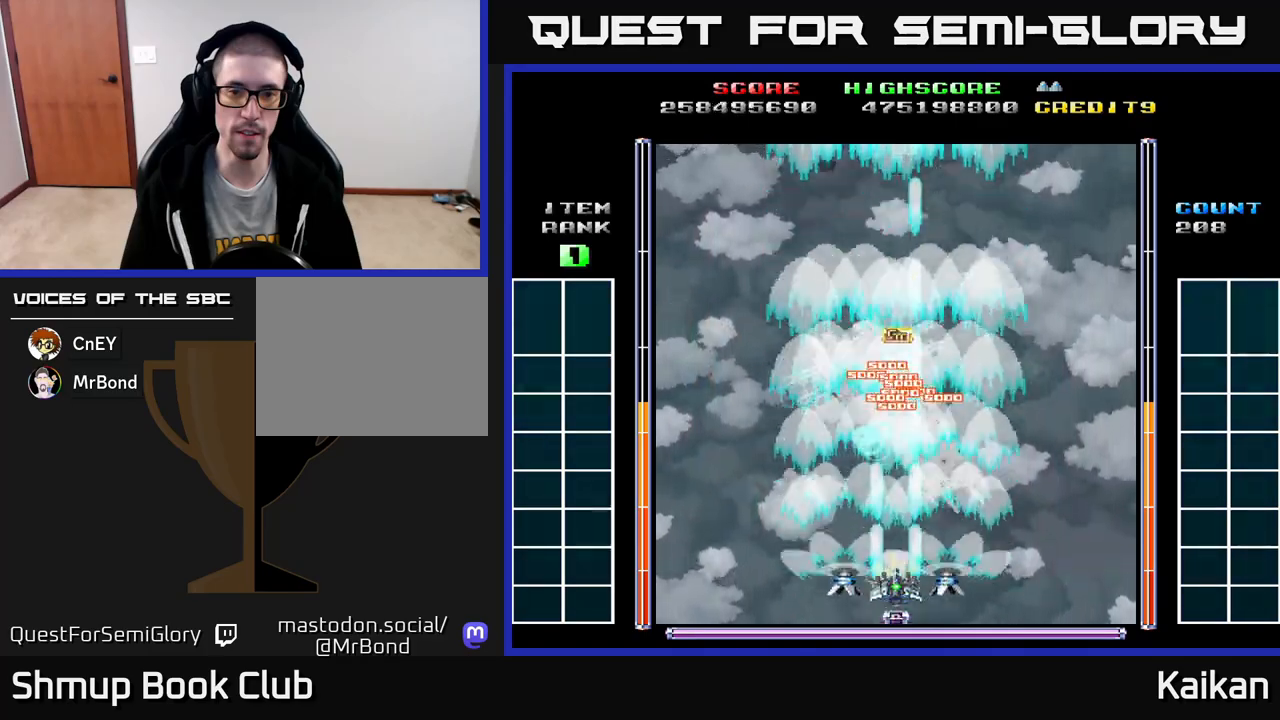
{"buttons": ["A", "DPAD_LEFT"], "left_stick": "center", "events": [[117, "X", "up"], [133, "A", "up"], [417, "DPAD_LEFT", "down"], [467, "DPAD_UP", "up"], [500, "A", "down"]]}
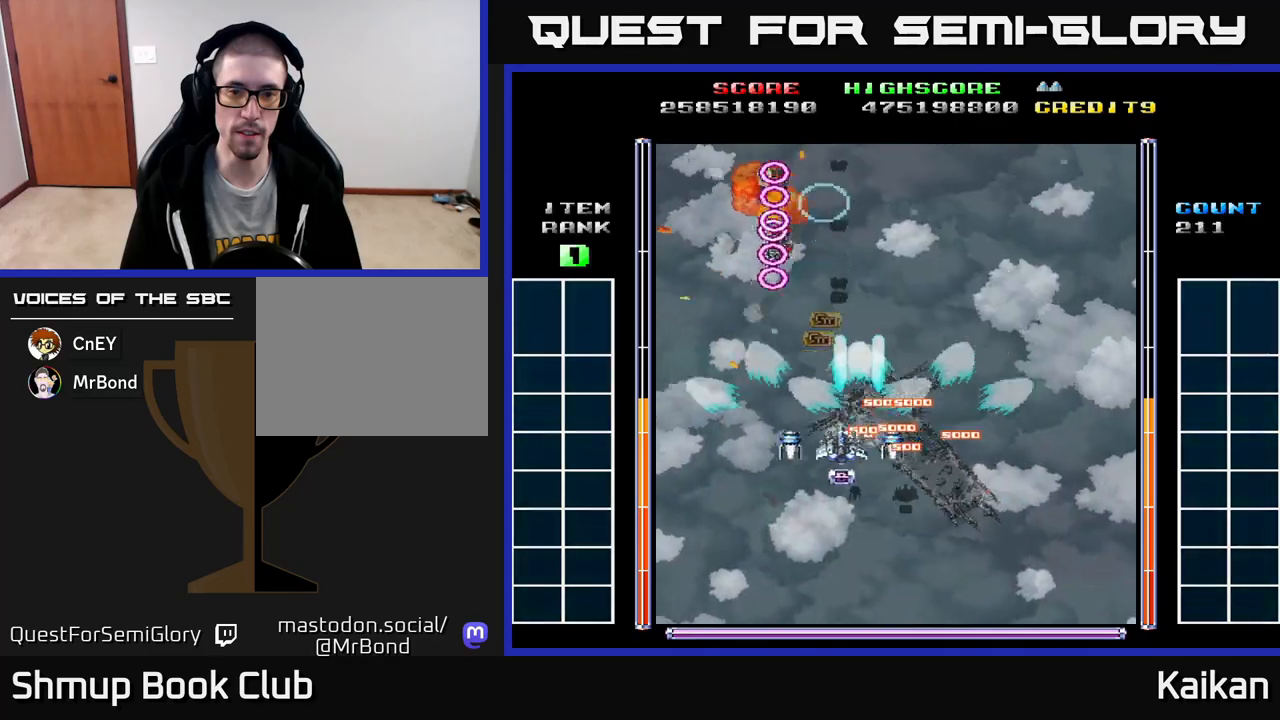
{"buttons": ["A", "DPAD_RIGHT"], "left_stick": "center", "events": [[200, "DPAD_LEFT", "up"], [217, "DPAD_DOWN", "down"], [500, "DPAD_DOWN", "up"], [500, "DPAD_RIGHT", "down"]]}
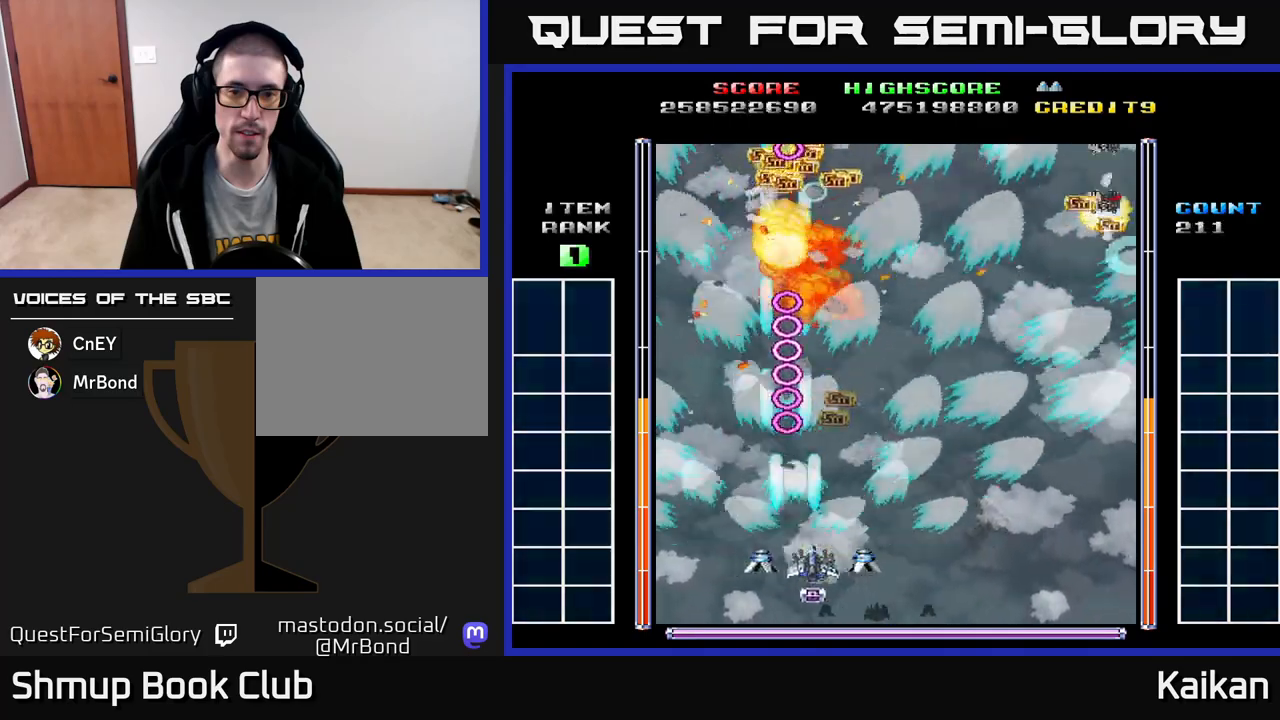
{"buttons": ["A", "DPAD_RIGHT"], "left_stick": "center", "events": [[167, "DPAD_UP", "down"], [183, "DPAD_RIGHT", "up"], [200, "DPAD_RIGHT", "down"], [483, "DPAD_UP", "up"]]}
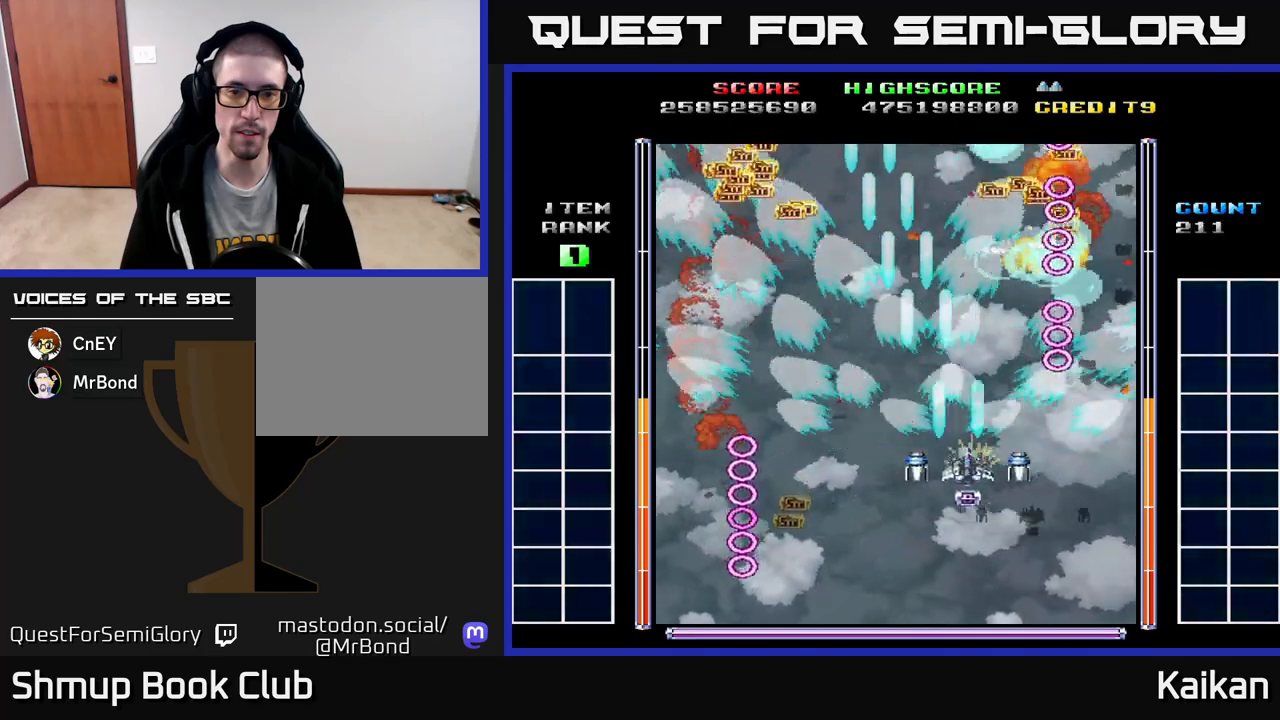
{"buttons": ["DPAD_UP", "DPAD_LEFT"], "left_stick": "center", "events": [[150, "A", "up"], [167, "DPAD_DOWN", "down"], [167, "DPAD_RIGHT", "up"], [183, "DPAD_LEFT", "down"], [233, "DPAD_DOWN", "up"], [333, "DPAD_UP", "down"]]}
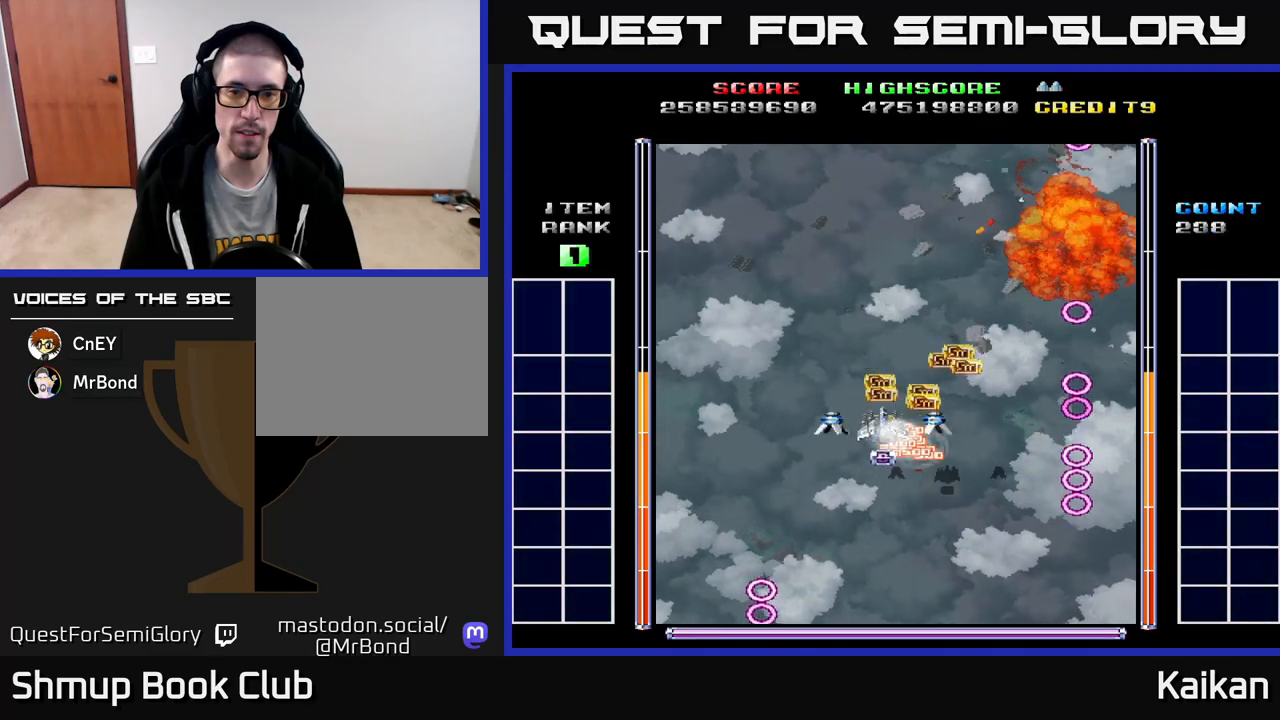
{"buttons": ["A", "DPAD_RIGHT"], "left_stick": "center", "events": [[100, "DPAD_UP", "up"], [167, "DPAD_LEFT", "up"], [233, "DPAD_RIGHT", "down"], [283, "A", "down"]]}
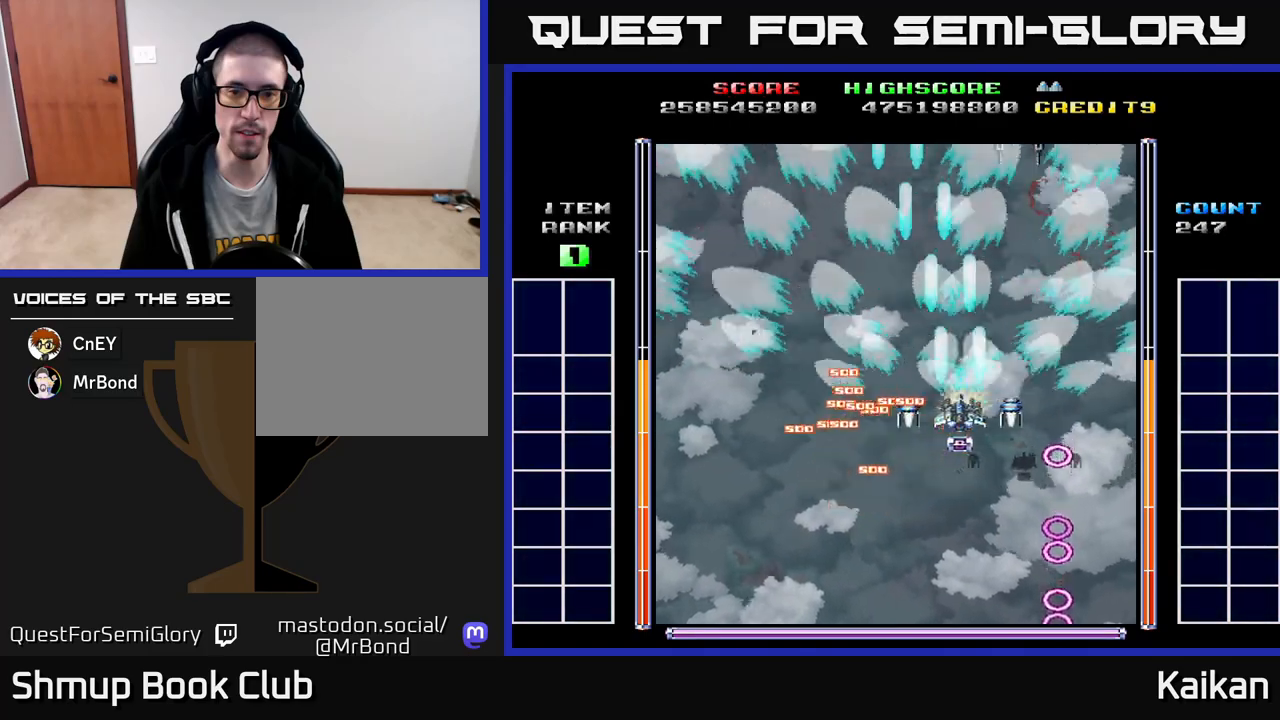
{"buttons": ["A", "DPAD_LEFT"], "left_stick": "center", "events": [[17, "DPAD_RIGHT", "up"], [450, "DPAD_LEFT", "down"]]}
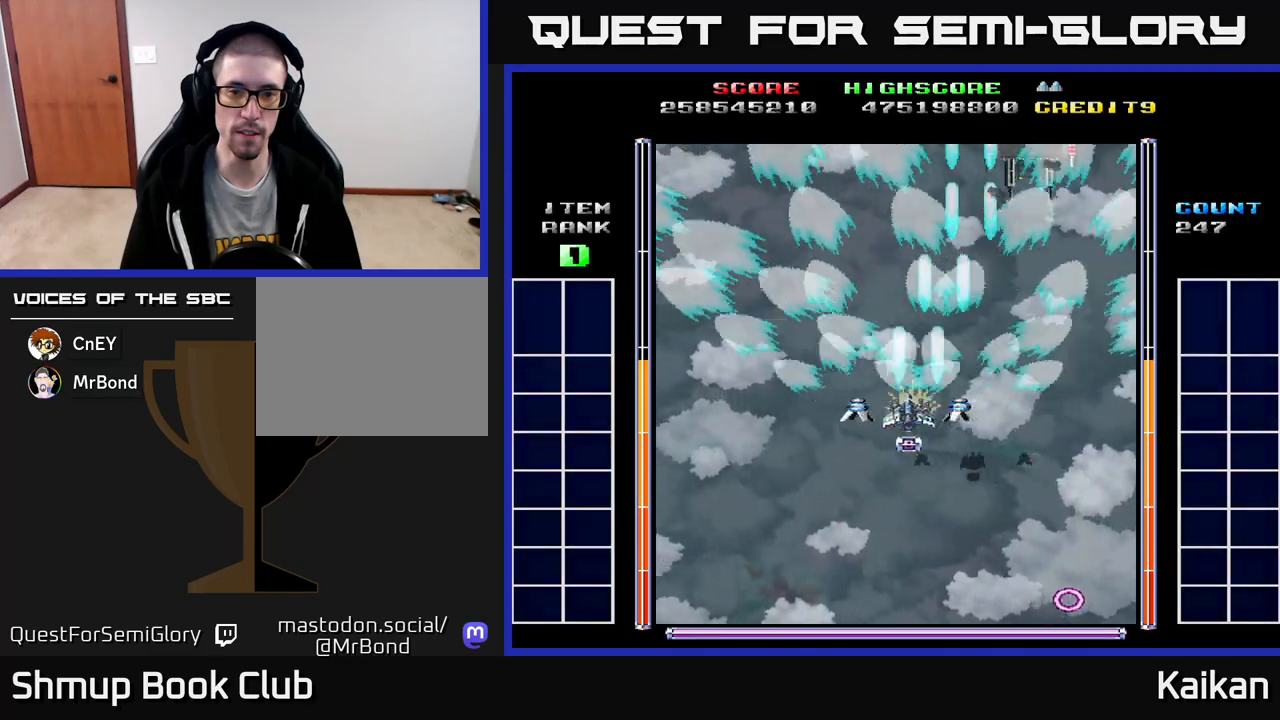
{"buttons": ["A", "DPAD_LEFT"], "left_stick": "center", "events": [[133, "DPAD_LEFT", "up"], [200, "DPAD_RIGHT", "down"], [433, "DPAD_RIGHT", "up"], [483, "DPAD_LEFT", "down"]]}
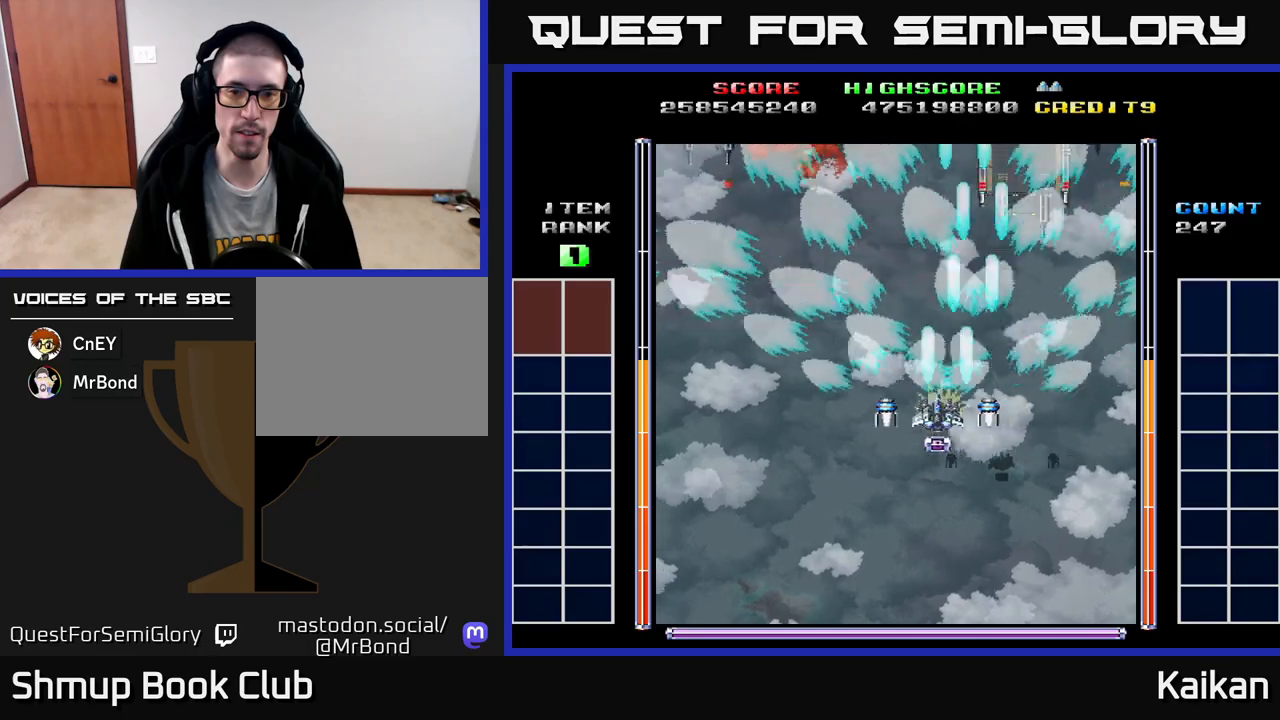
{"buttons": ["A", "DPAD_UP", "DPAD_RIGHT"], "left_stick": "center", "events": [[383, "DPAD_UP", "down"], [400, "DPAD_LEFT", "up"], [467, "DPAD_RIGHT", "down"]]}
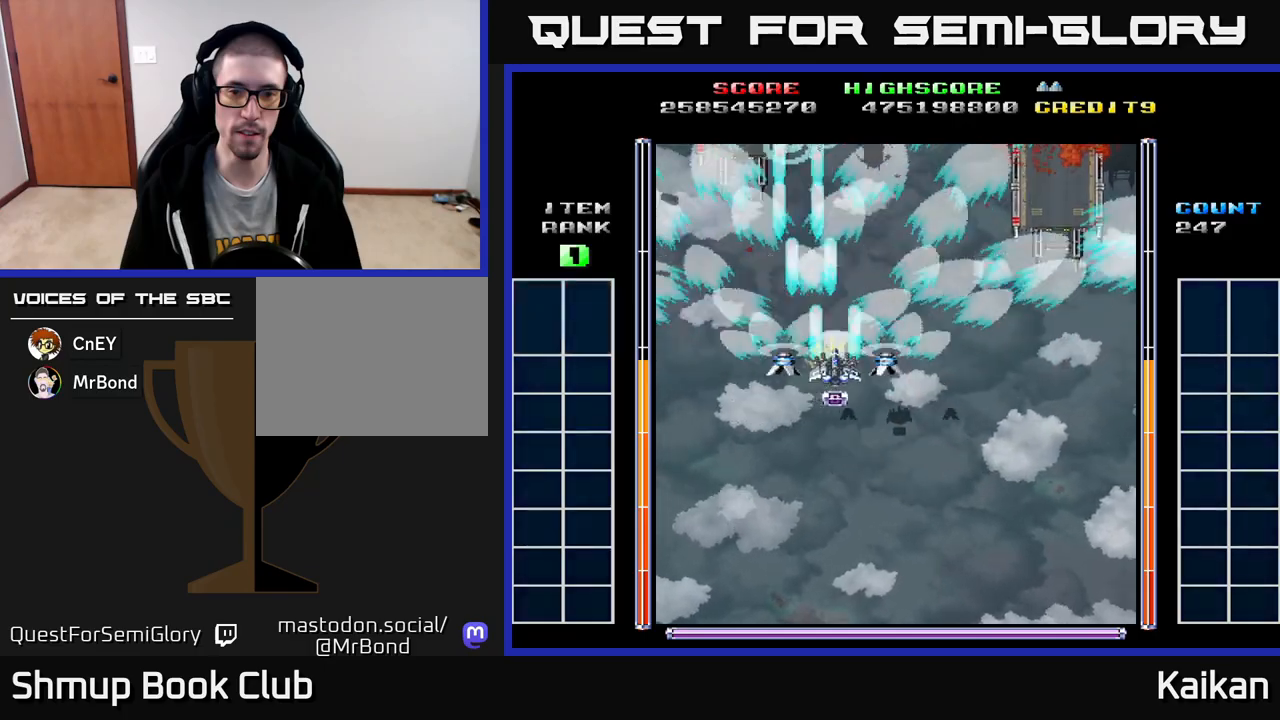
{"buttons": ["A", "DPAD_DOWN", "DPAD_RIGHT"], "left_stick": "center", "events": [[17, "DPAD_UP", "up"], [200, "DPAD_RIGHT", "up"], [233, "DPAD_LEFT", "down"], [350, "DPAD_LEFT", "up"], [367, "DPAD_DOWN", "down"], [383, "DPAD_RIGHT", "down"]]}
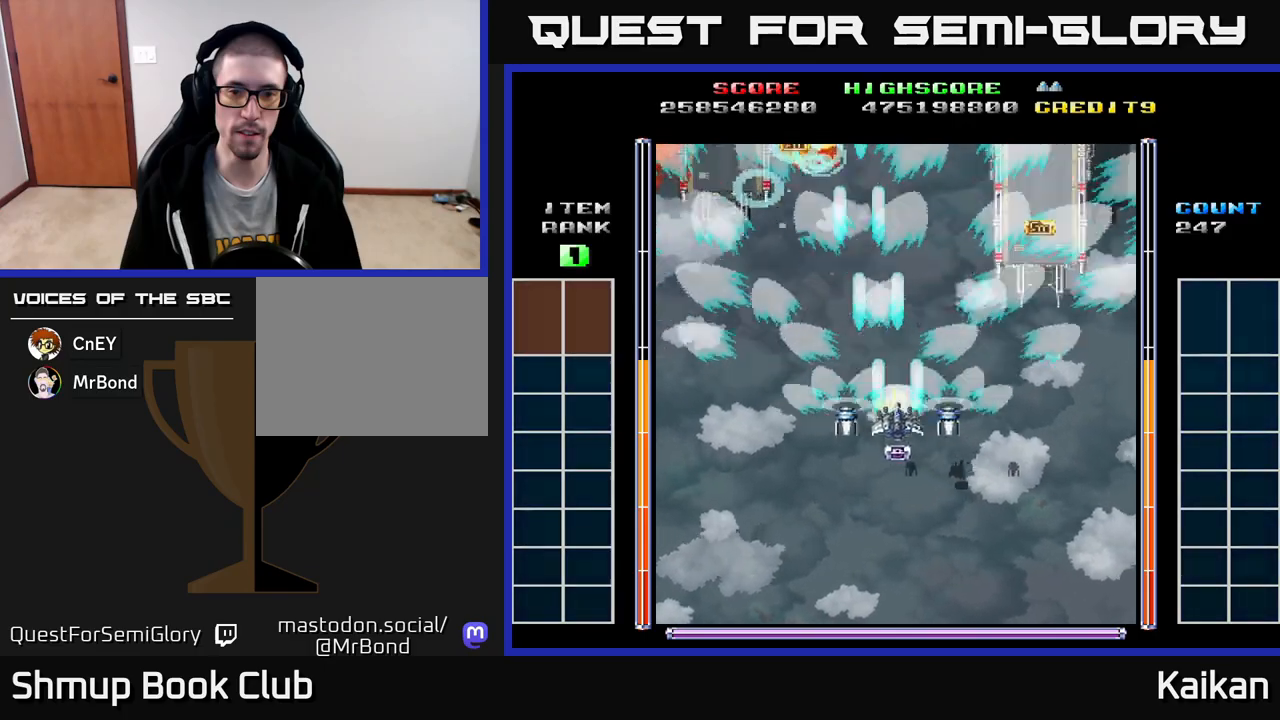
{"buttons": ["DPAD_UP", "DPAD_LEFT"], "left_stick": "center", "events": [[67, "A", "up"], [67, "DPAD_DOWN", "up"], [217, "DPAD_RIGHT", "up"], [417, "DPAD_UP", "down"], [467, "DPAD_LEFT", "down"]]}
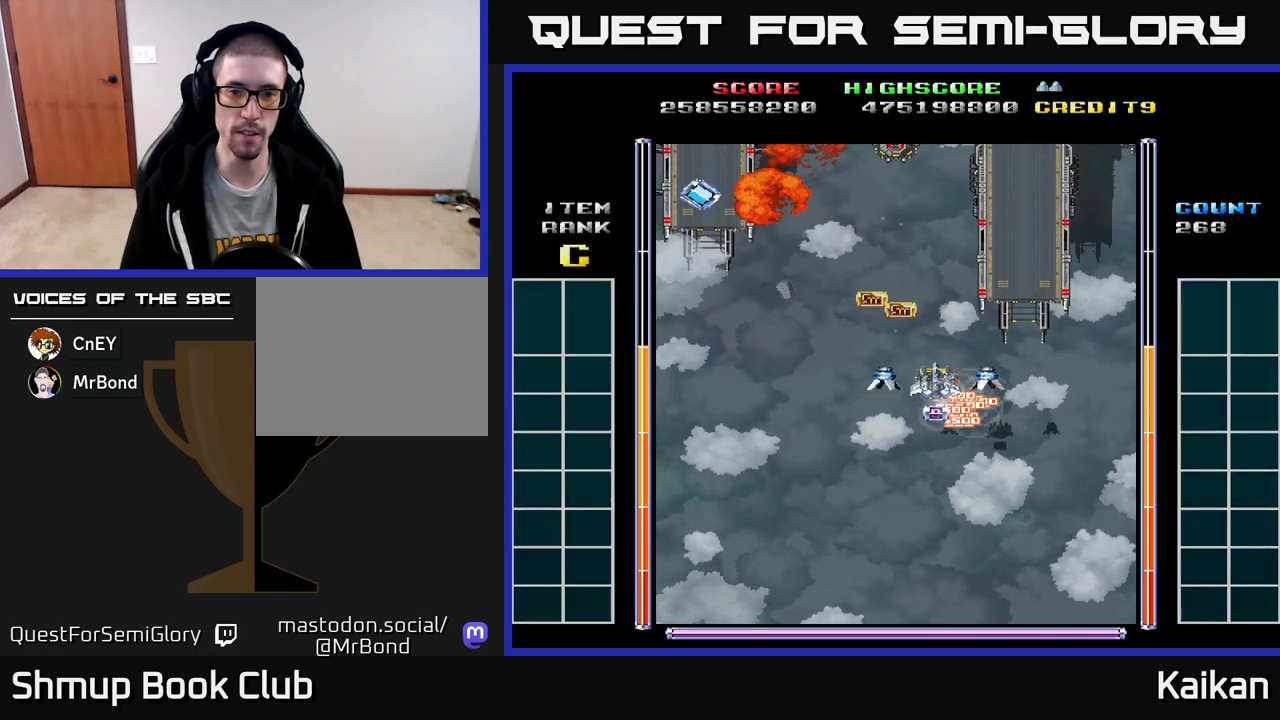
{"buttons": ["A", "X", "DPAD_LEFT"], "left_stick": "center", "events": [[67, "DPAD_LEFT", "up"], [83, "DPAD_RIGHT", "down"], [167, "DPAD_RIGHT", "up"], [233, "A", "down"], [233, "X", "down"], [267, "DPAD_UP", "up"], [333, "DPAD_DOWN", "down"], [417, "DPAD_LEFT", "down"], [467, "DPAD_DOWN", "up"]]}